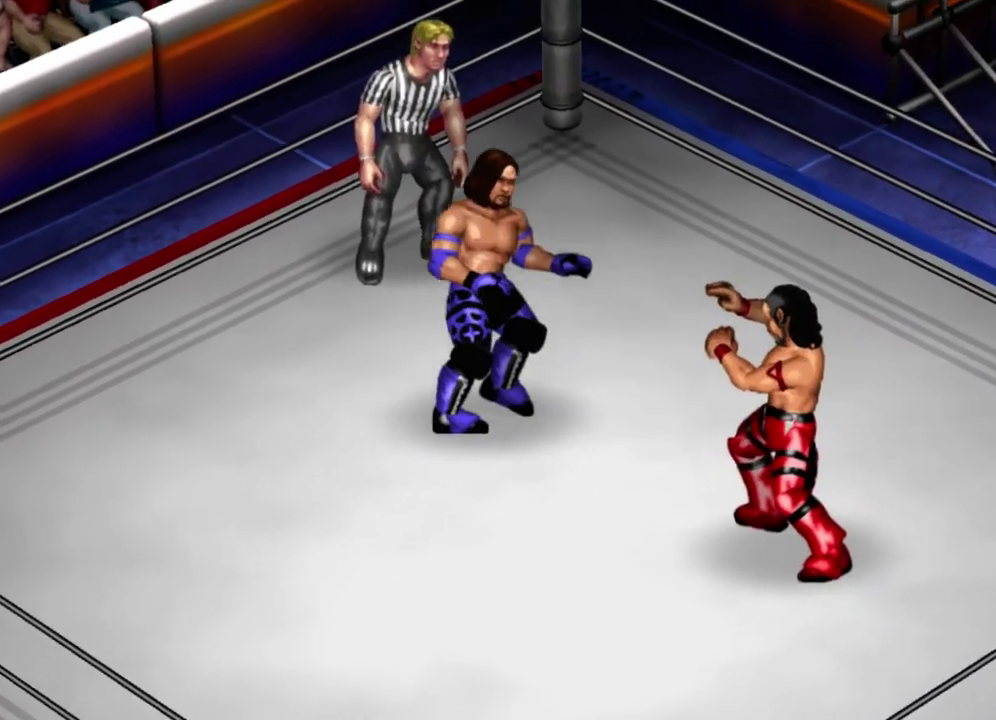
Gameplay with a controller (Xbox layout); each line is a JSON object with the inputs held at the frame after it (dt_ms = milliseconds from this image to that frame). "events" lists button and stick changes between this image and that frame as [ms after this image, input, new state], when the widget could be followed in between. Not read: L3 R3 right_stick.
{"dt_ms": 400, "buttons": ["DPAD_UP", "DPAD_LEFT"], "left_stick": "center", "events": [[17, "DPAD_LEFT", "down"], [17, "DPAD_UP", "down"]]}
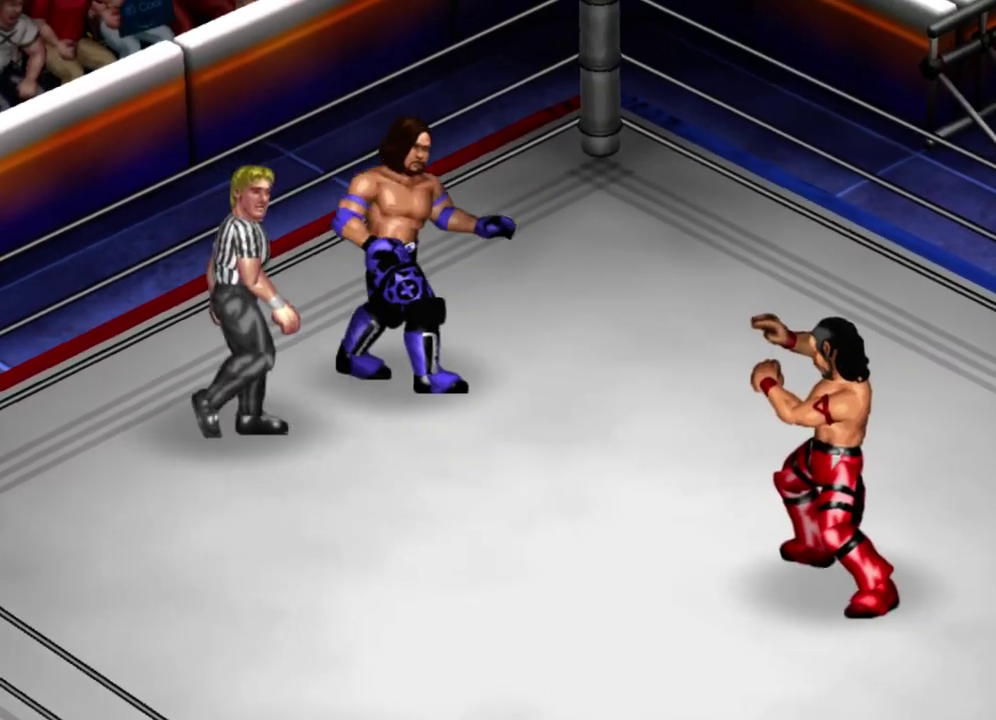
{"dt_ms": 500, "buttons": [], "left_stick": "center", "events": [[267, "DPAD_LEFT", "up"], [267, "DPAD_UP", "up"]]}
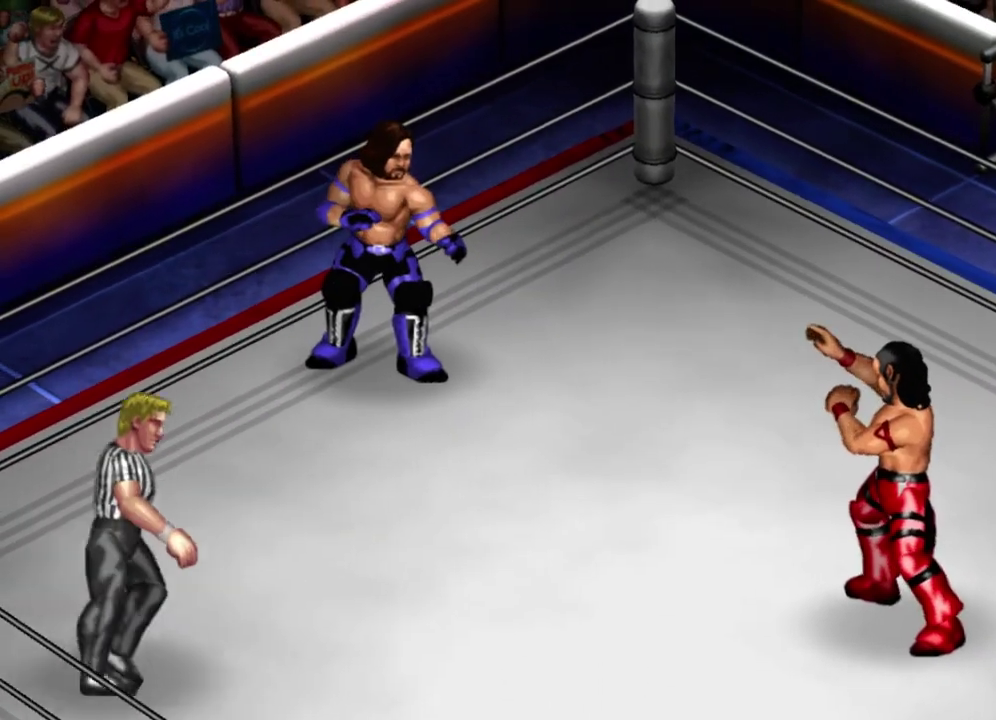
{"dt_ms": 500, "buttons": [], "left_stick": "center", "events": []}
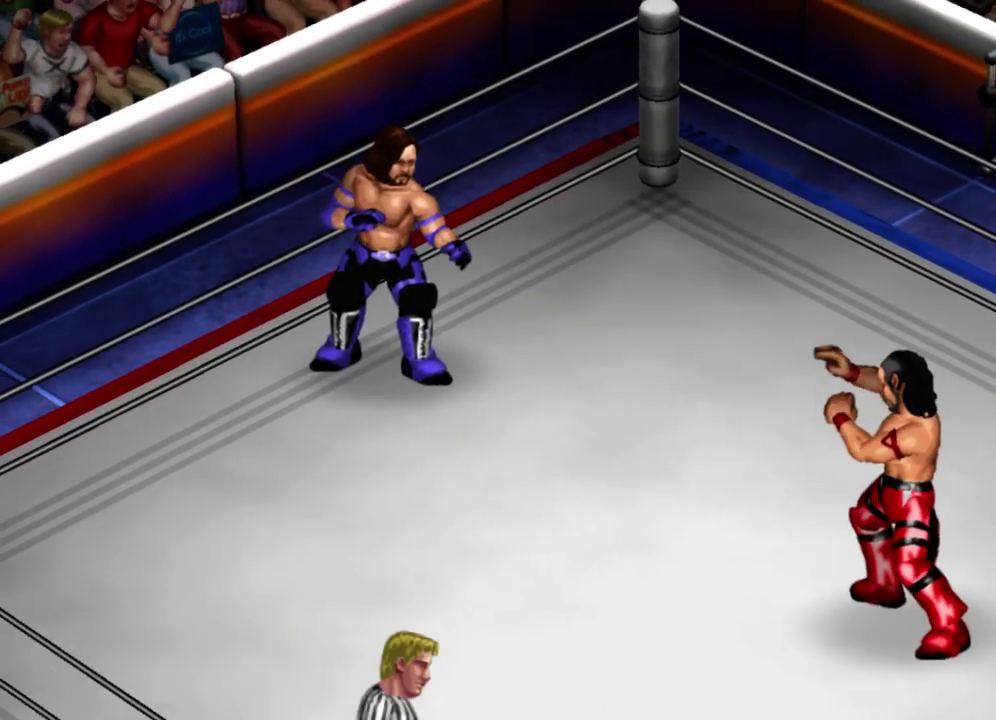
{"dt_ms": 300, "buttons": ["R1"], "left_stick": "center", "events": [[267, "R1", "down"]]}
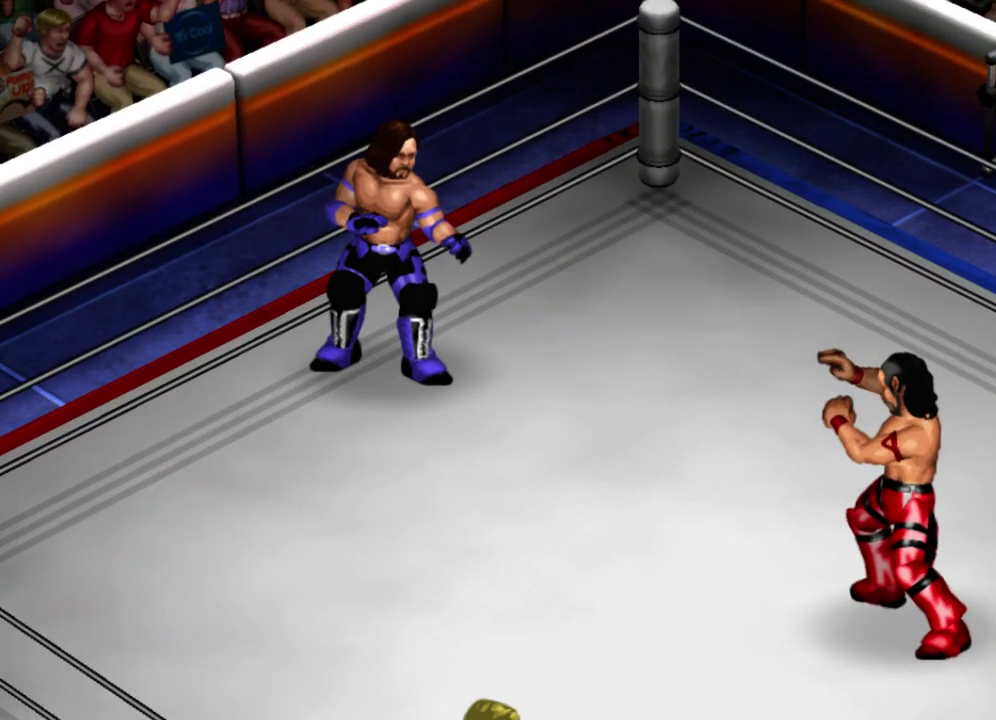
{"dt_ms": 500, "buttons": ["R1"], "left_stick": "center", "events": []}
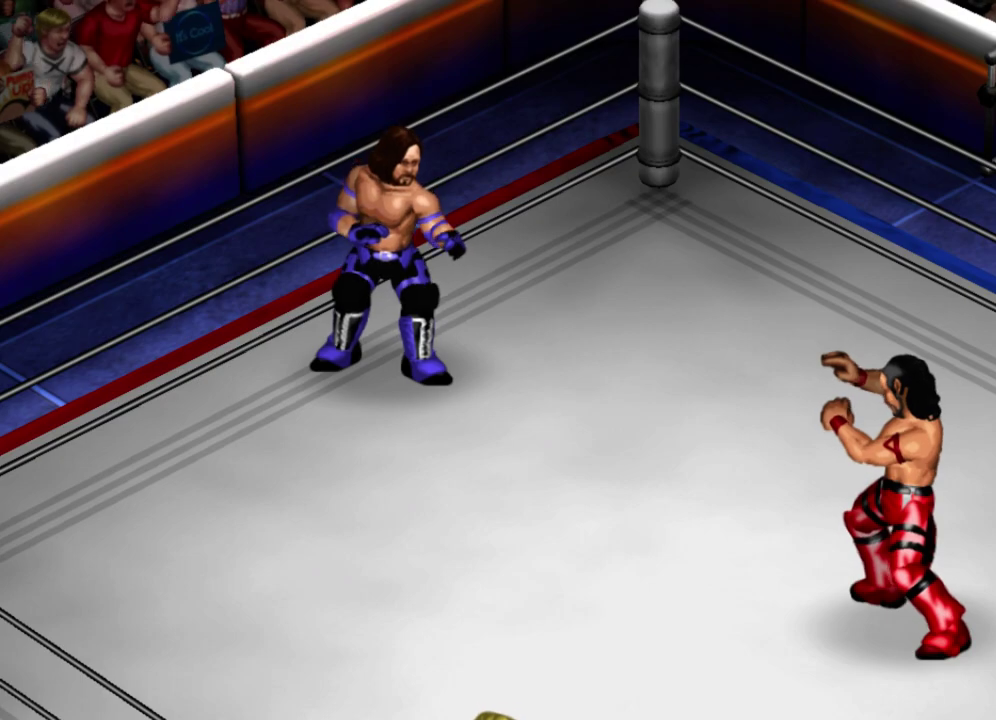
{"dt_ms": 500, "buttons": ["R1"], "left_stick": "center", "events": []}
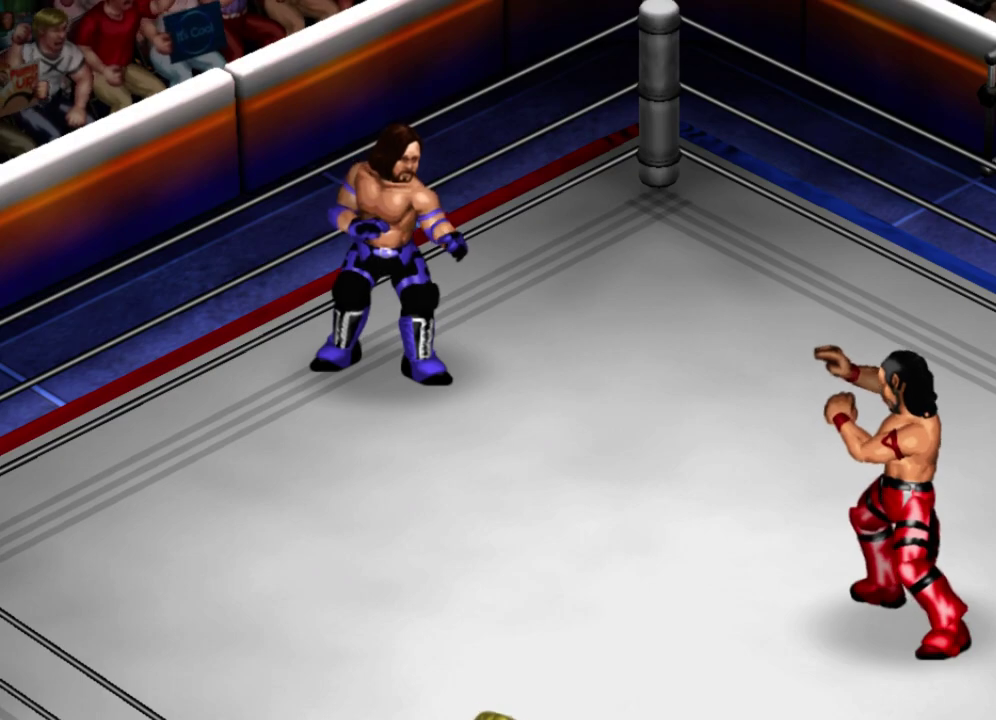
{"dt_ms": 500, "buttons": ["R1"], "left_stick": "center", "events": []}
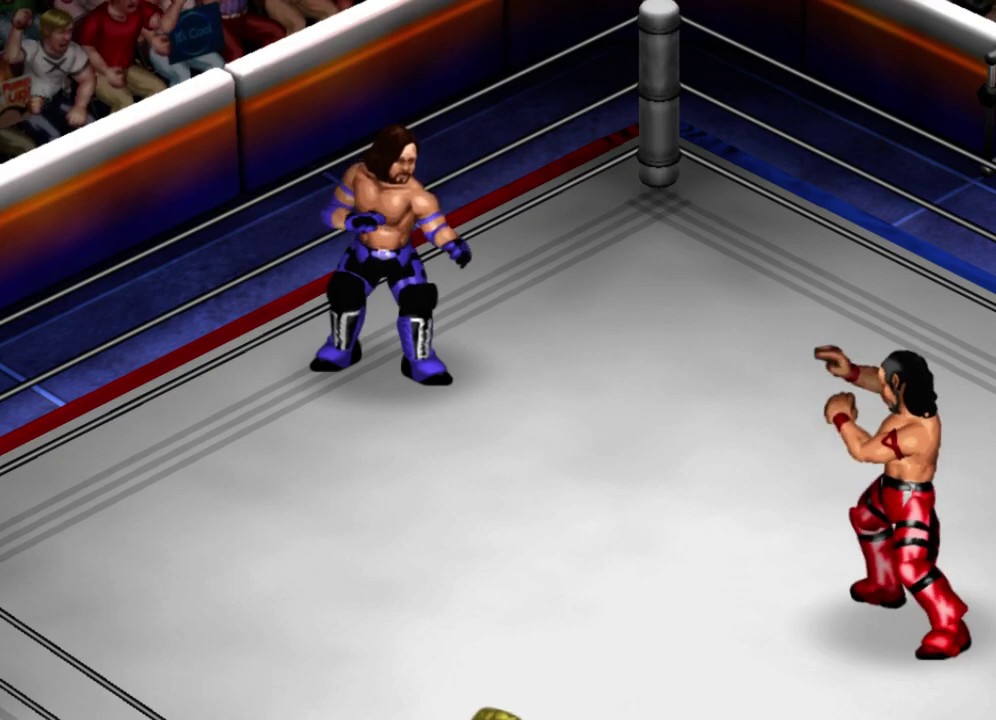
{"dt_ms": 500, "buttons": ["R1"], "left_stick": "center", "events": []}
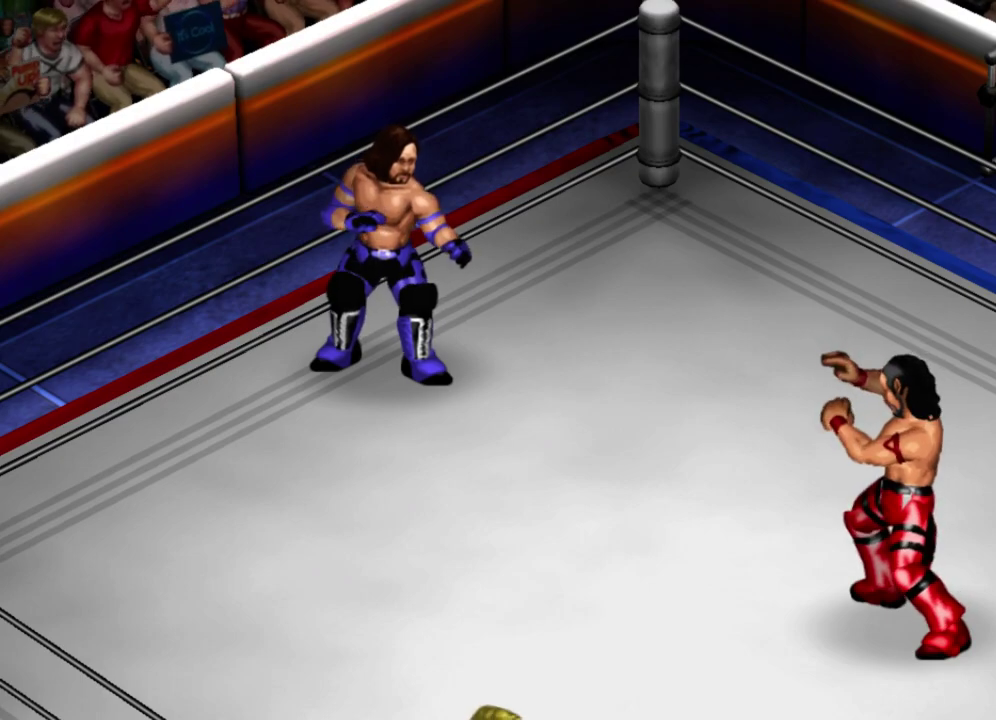
{"dt_ms": 500, "buttons": ["R1"], "left_stick": "center", "events": []}
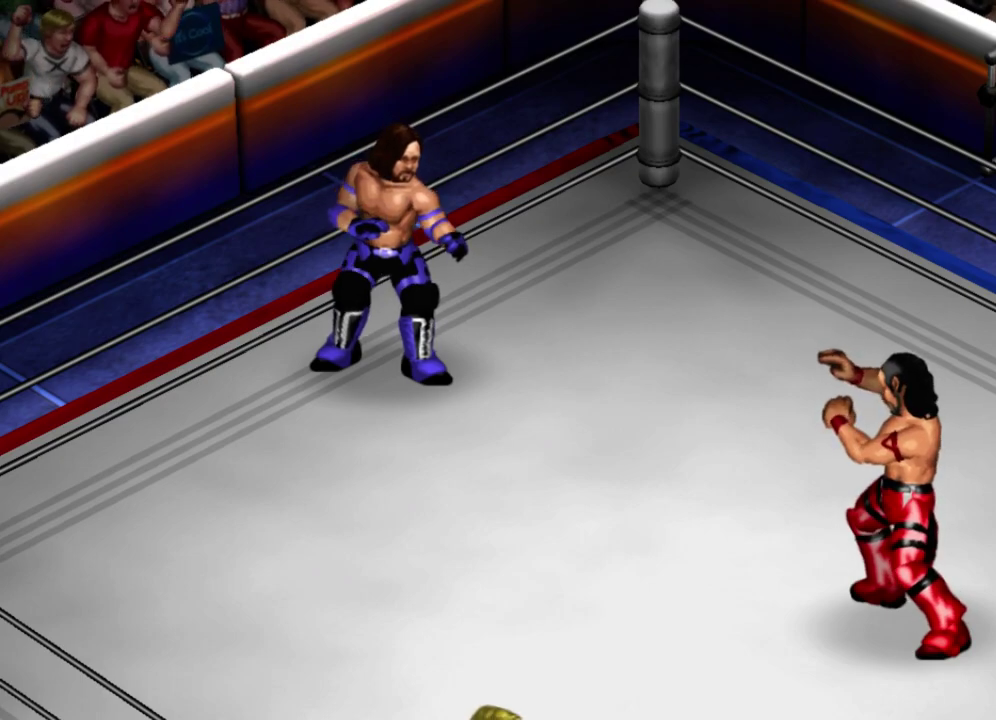
{"dt_ms": 500, "buttons": ["R1"], "left_stick": "center", "events": []}
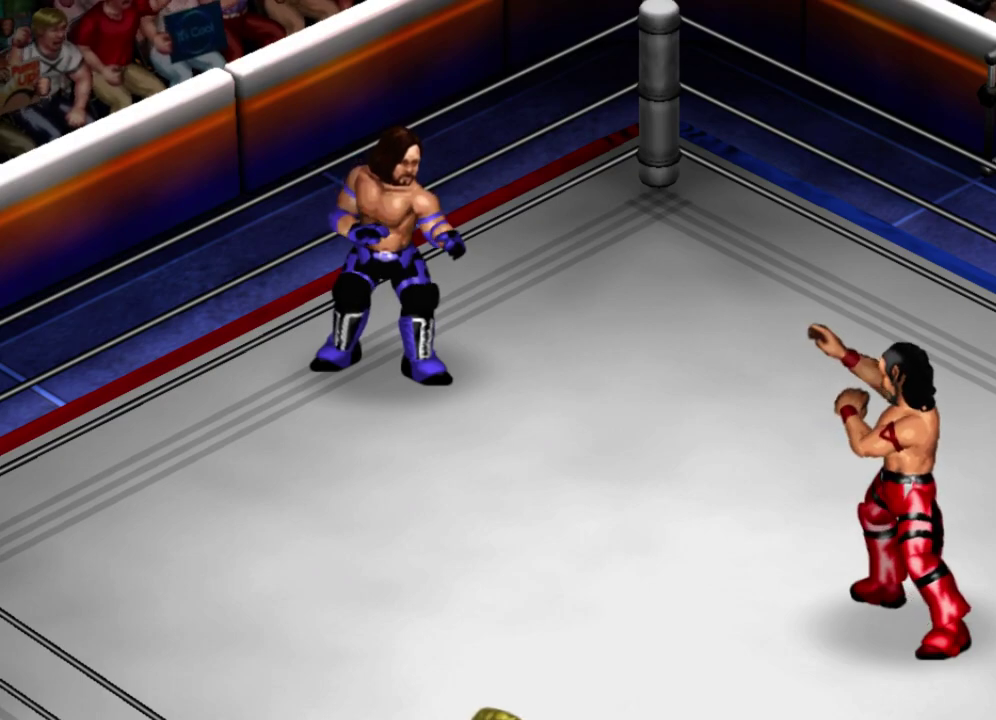
{"dt_ms": 300, "buttons": ["R1", "DPAD_UP"], "left_stick": "center", "events": [[150, "DPAD_UP", "down"]]}
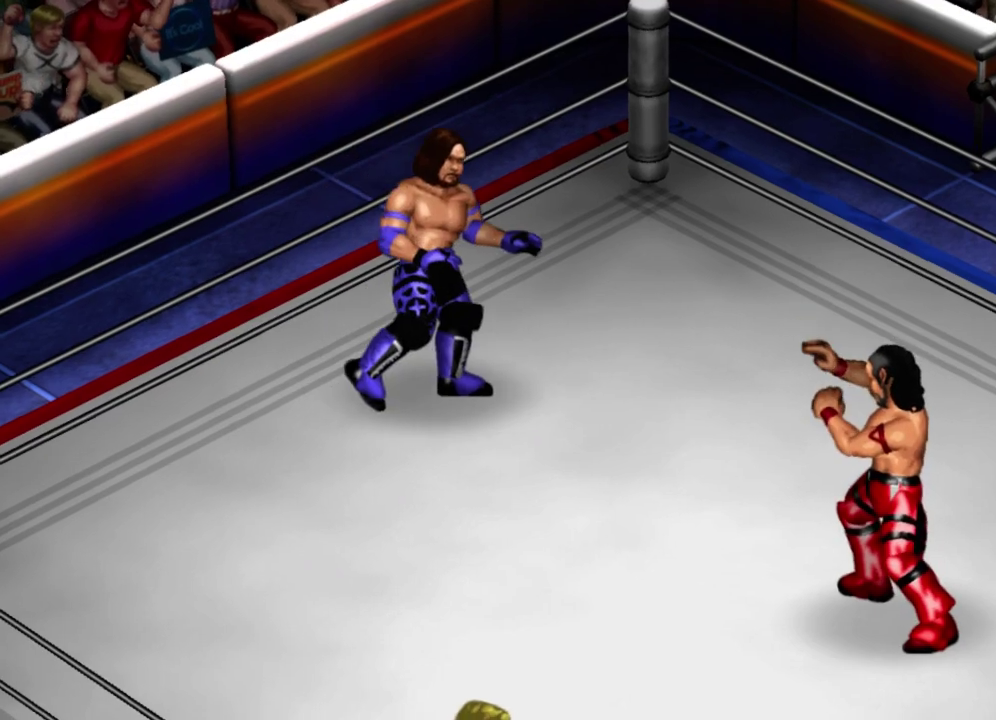
{"dt_ms": 500, "buttons": ["R1", "DPAD_UP"], "left_stick": "center", "events": []}
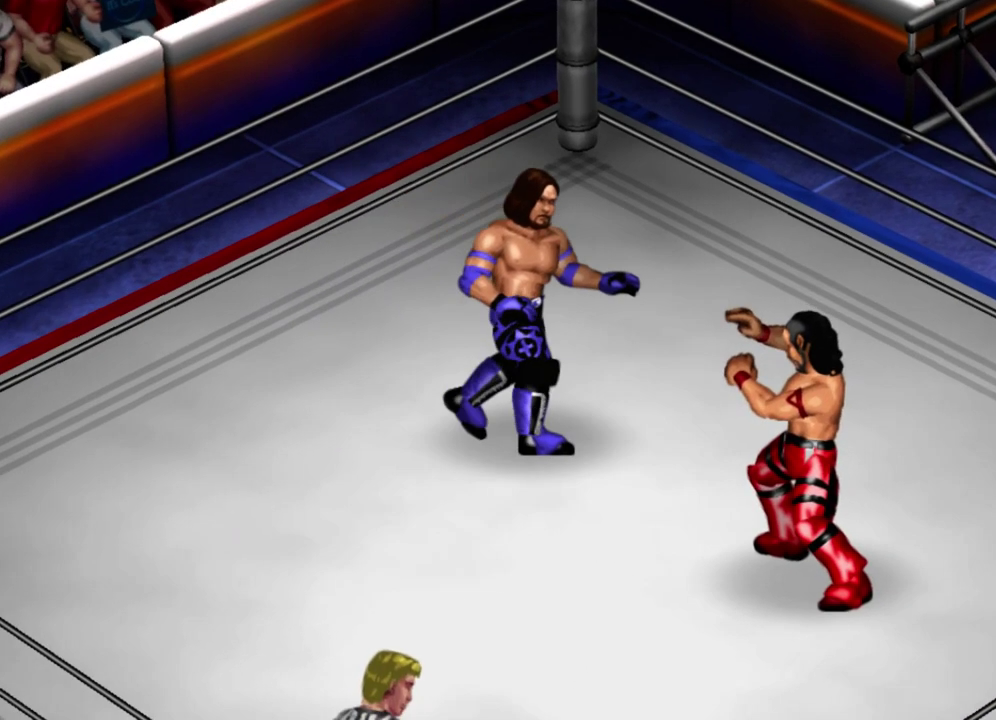
{"dt_ms": 400, "buttons": ["R1", "DPAD_UP"], "left_stick": "center", "events": []}
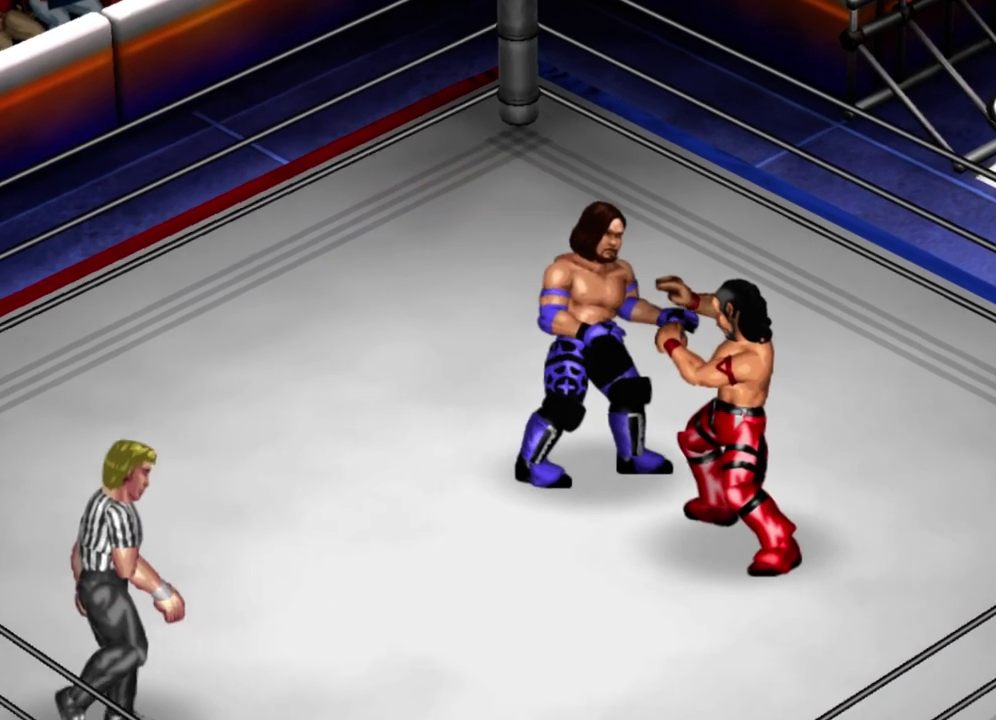
{"dt_ms": 400, "buttons": ["R1", "DPAD_UP"], "left_stick": "center", "events": []}
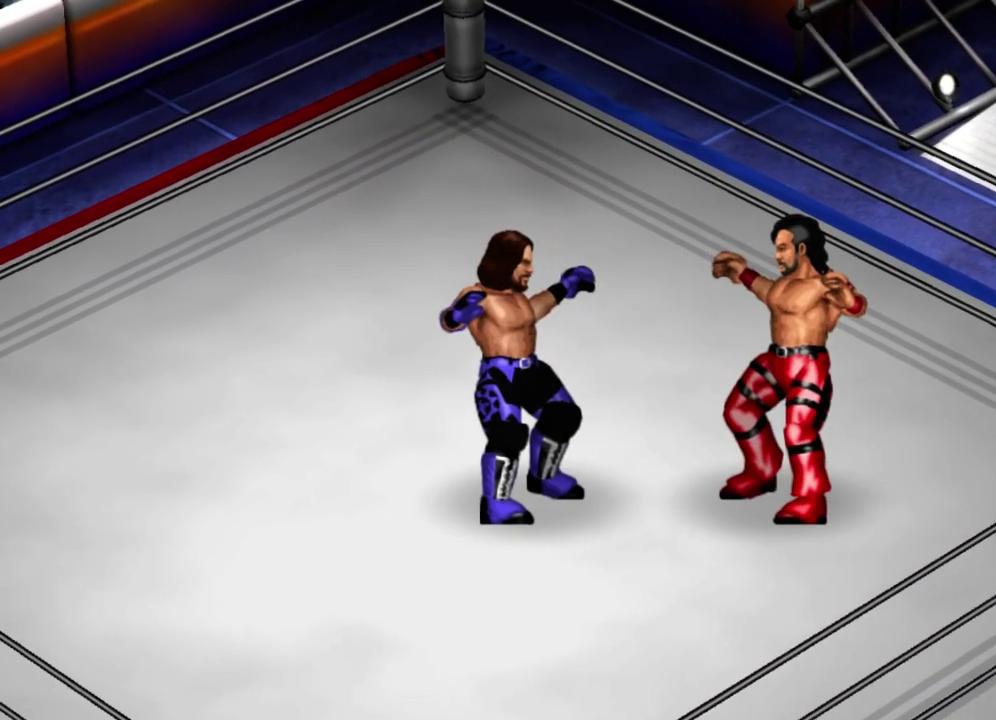
{"dt_ms": 500, "buttons": ["R1"], "left_stick": "center", "events": [[317, "DPAD_UP", "up"]]}
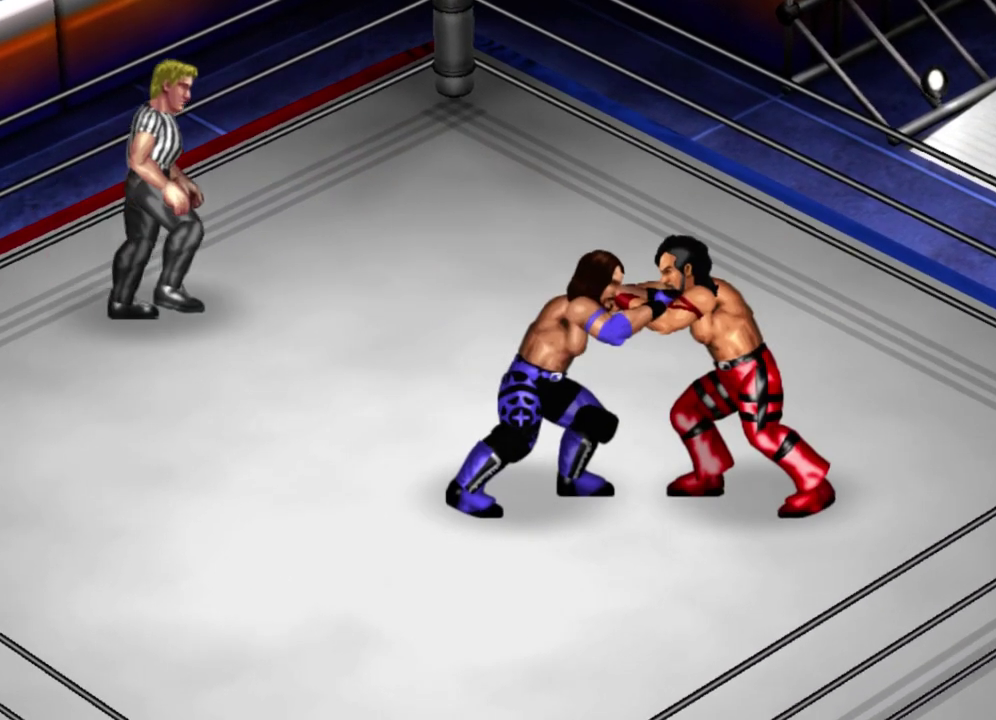
{"dt_ms": 400, "buttons": [], "left_stick": "center", "events": [[17, "R1", "up"], [183, "R1", "down"], [383, "R1", "up"]]}
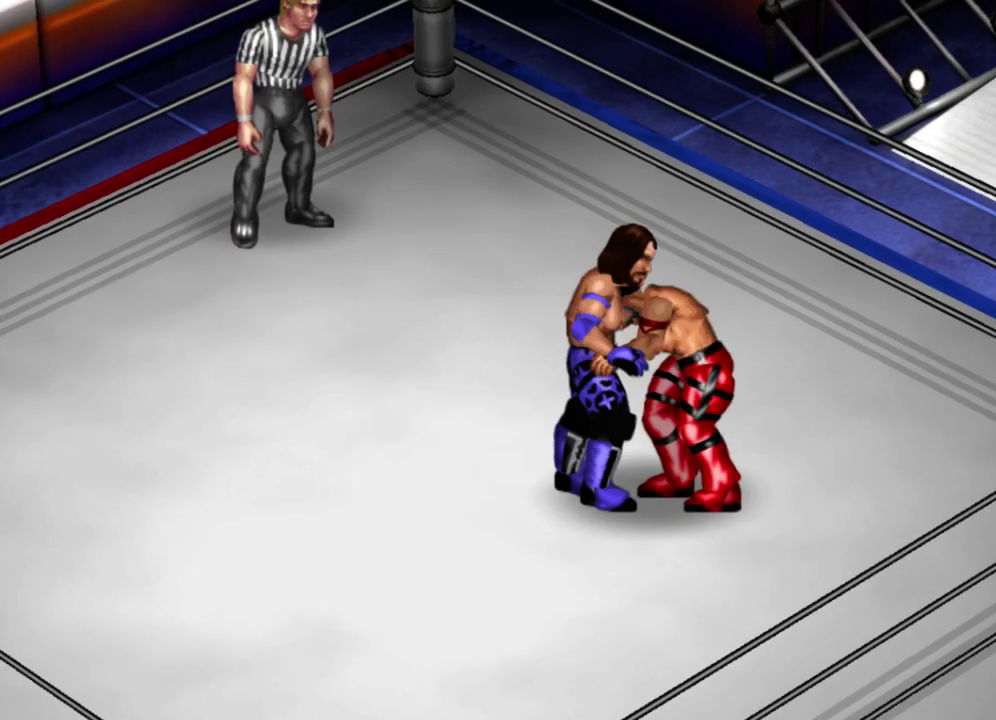
{"dt_ms": 500, "buttons": ["X"], "left_stick": "center", "events": [[450, "X", "down"]]}
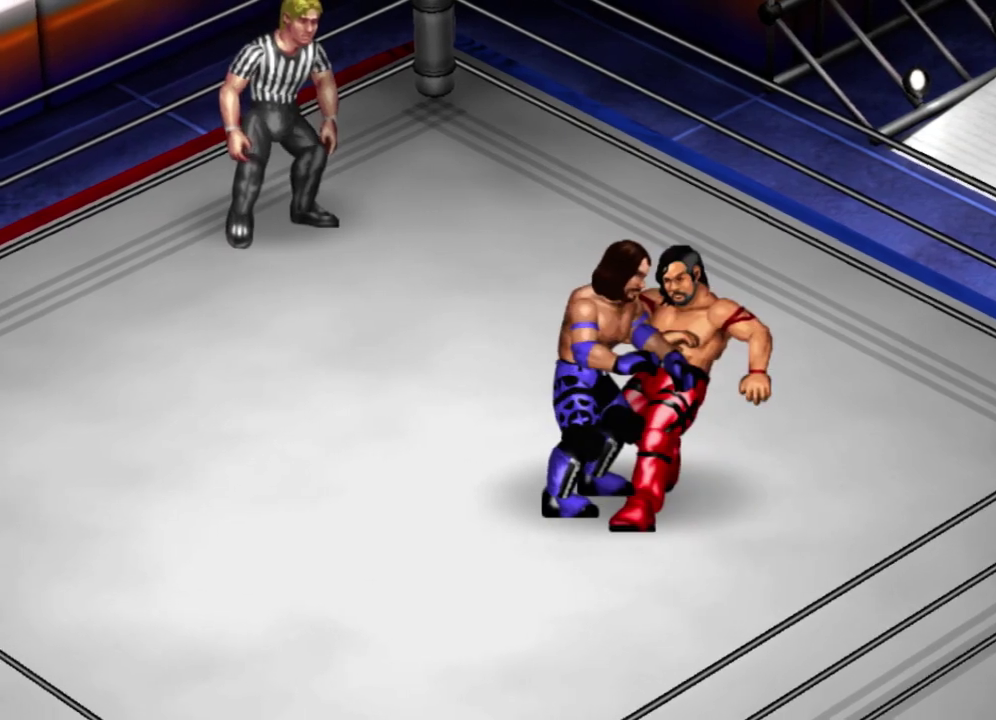
{"dt_ms": 400, "buttons": [], "left_stick": "center", "events": [[50, "X", "up"]]}
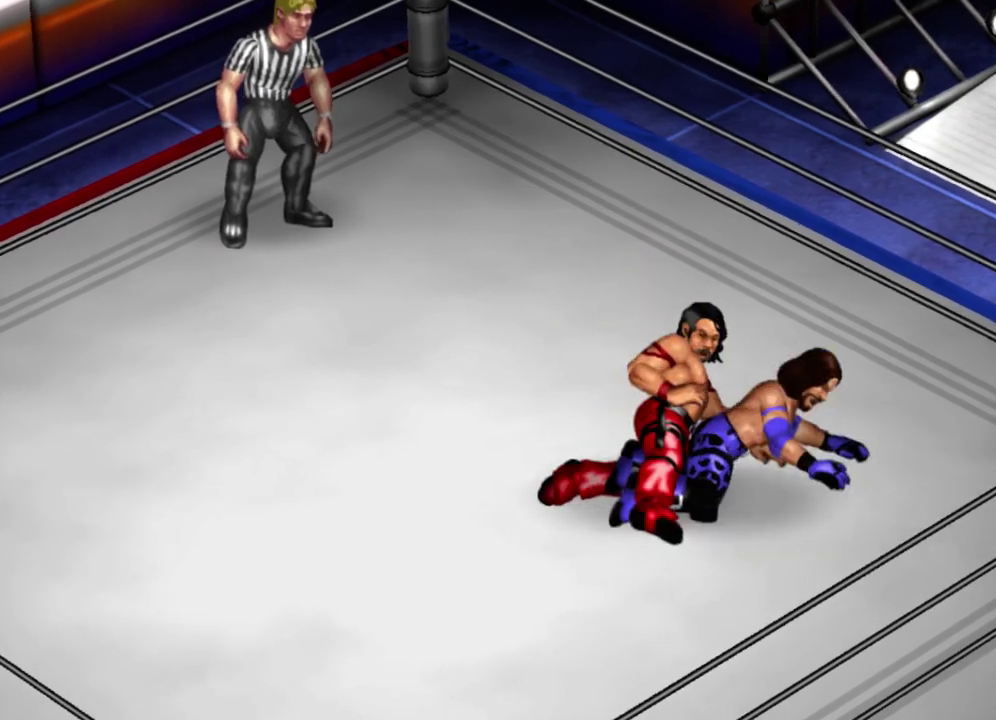
{"dt_ms": 400, "buttons": [], "left_stick": "center", "events": [[183, "X", "down"], [350, "X", "up"]]}
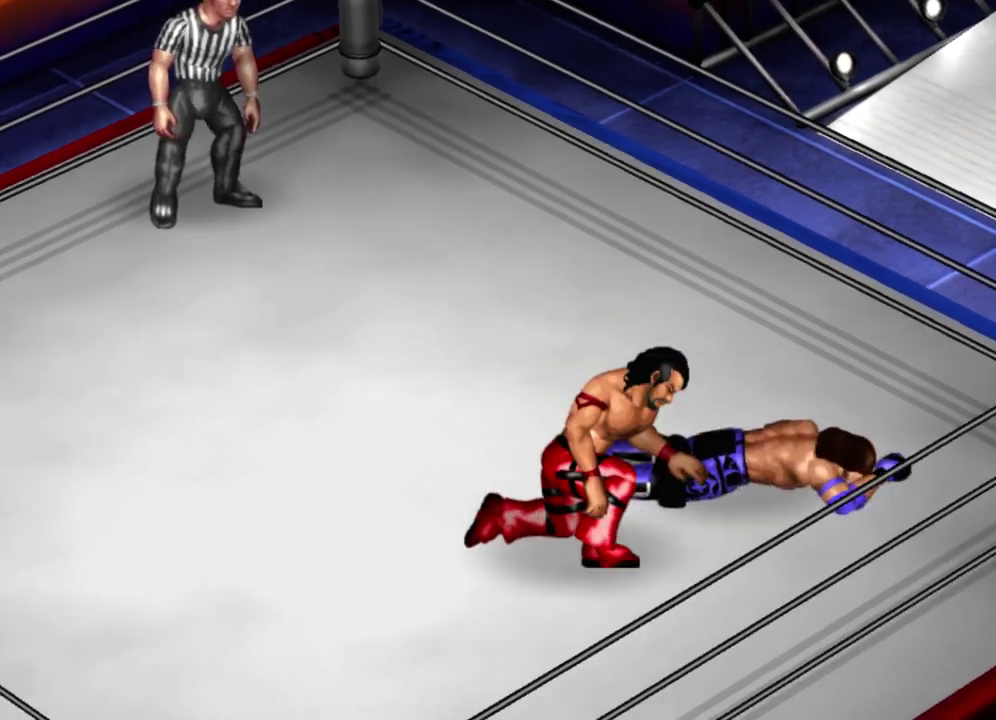
{"dt_ms": 500, "buttons": ["DPAD_UP", "DPAD_LEFT"], "left_stick": "center", "events": [[333, "DPAD_UP", "down"], [433, "DPAD_LEFT", "down"]]}
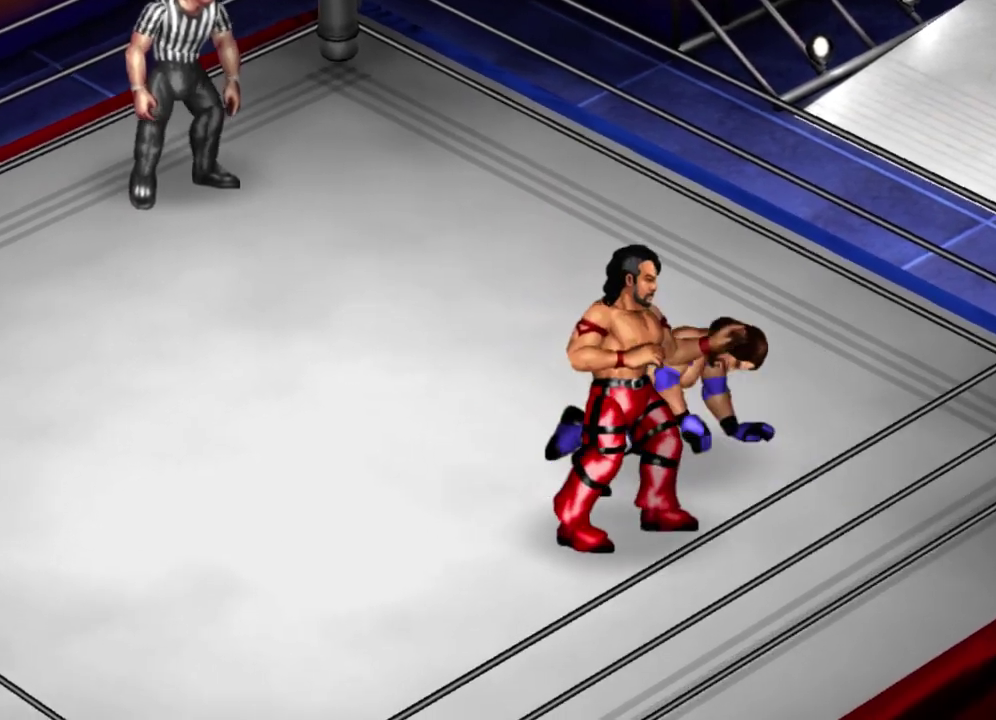
{"dt_ms": 600, "buttons": ["DPAD_UP", "DPAD_LEFT"], "left_stick": "center", "events": []}
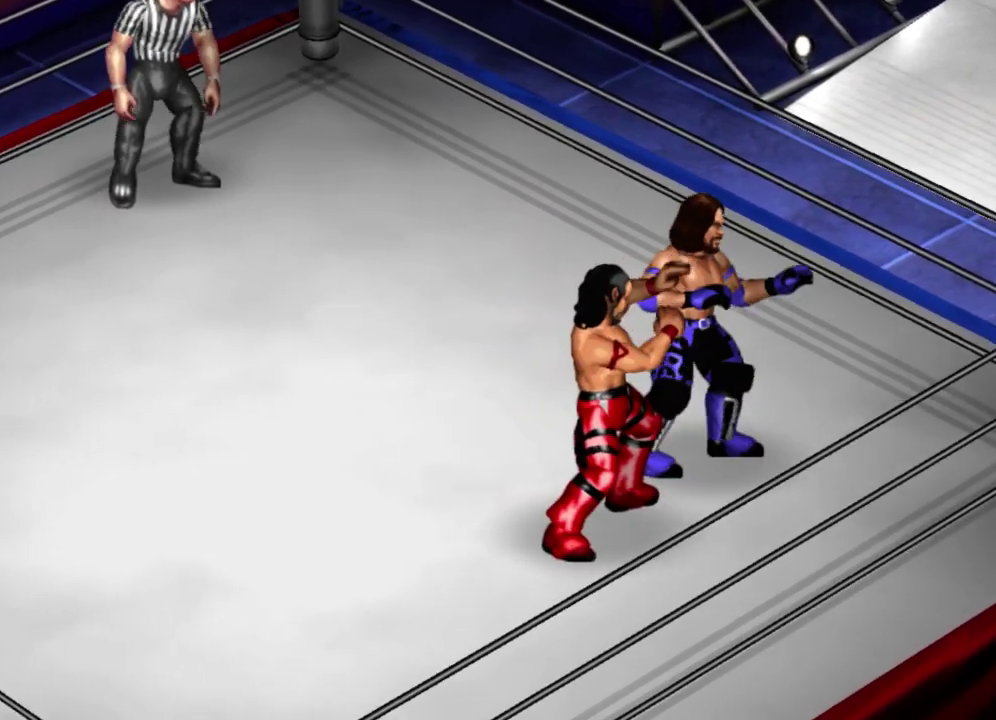
{"dt_ms": 500, "buttons": ["DPAD_LEFT"], "left_stick": "center", "events": [[350, "DPAD_UP", "up"]]}
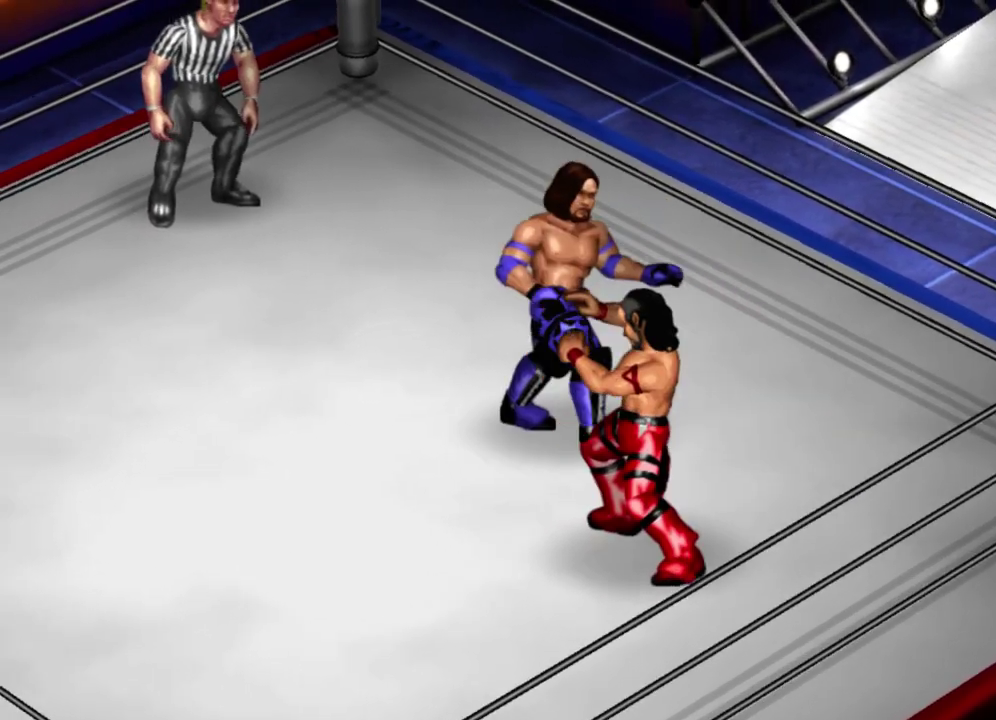
{"dt_ms": 500, "buttons": [], "left_stick": "center", "events": [[150, "DPAD_DOWN", "down"], [267, "DPAD_LEFT", "up"], [350, "DPAD_DOWN", "up"]]}
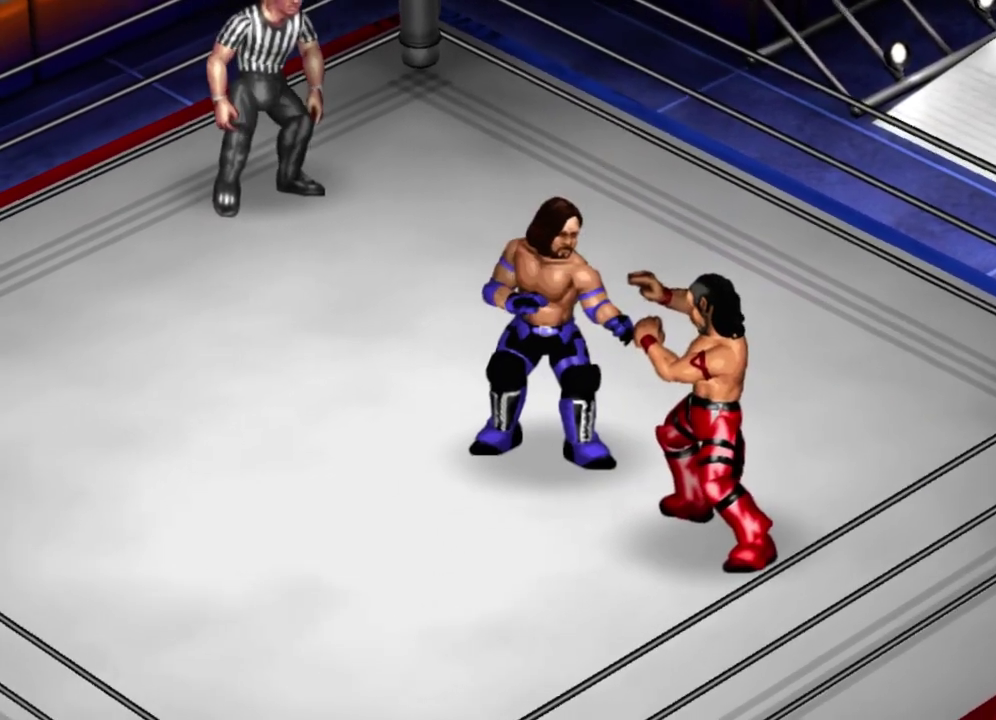
{"dt_ms": 600, "buttons": ["R1"], "left_stick": "center", "events": [[600, "R1", "down"]]}
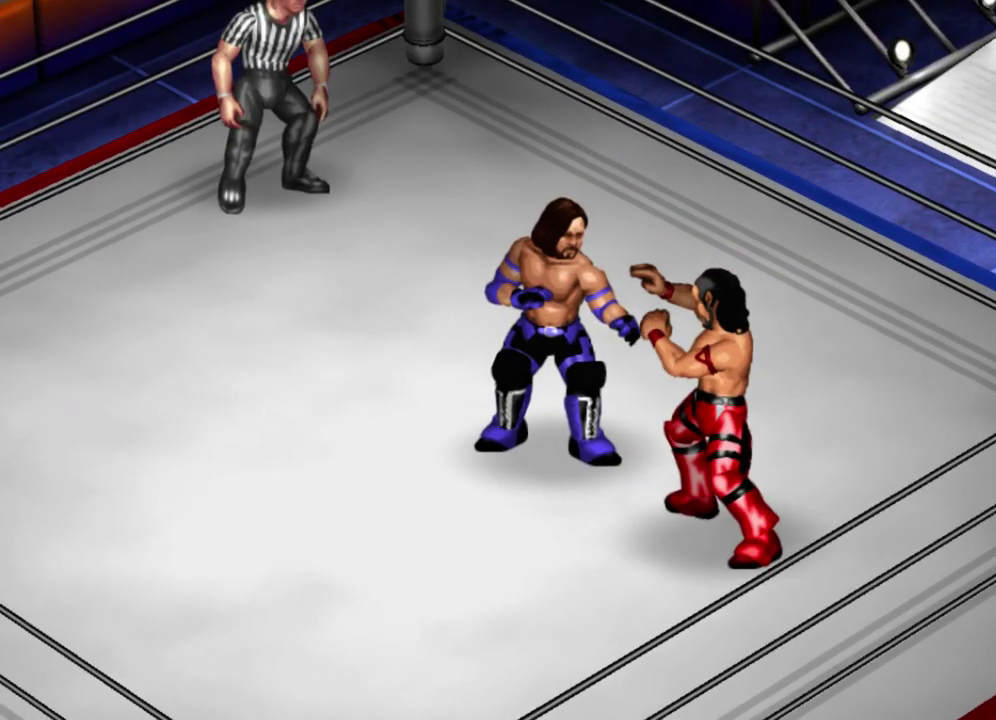
{"dt_ms": 500, "buttons": ["R1"], "left_stick": "center", "events": []}
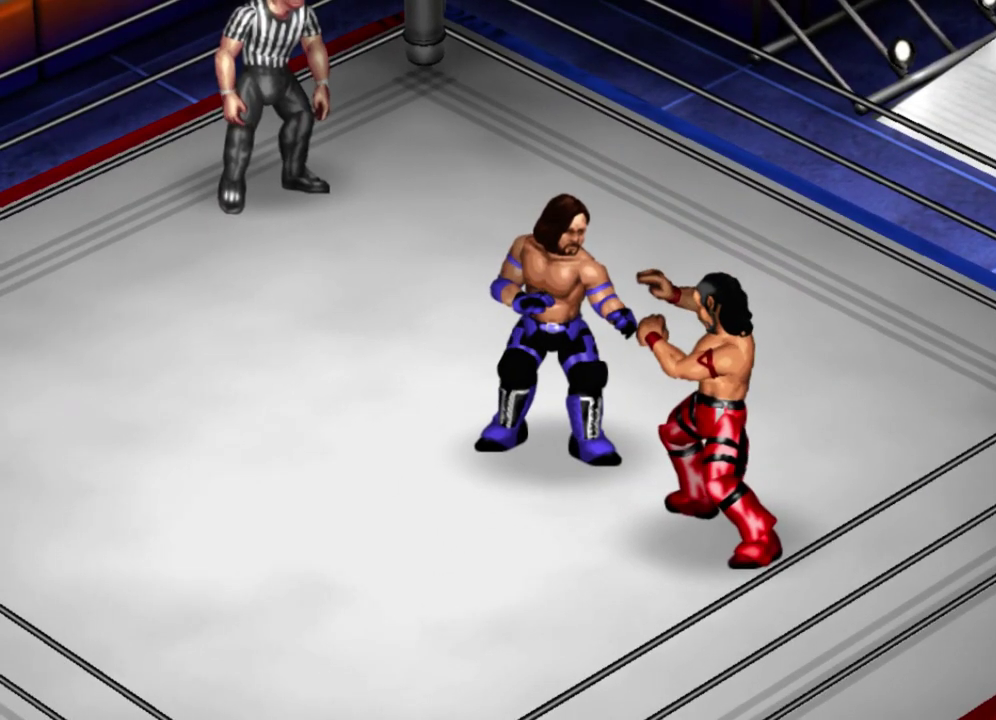
{"dt_ms": 700, "buttons": ["R1"], "left_stick": "center", "events": []}
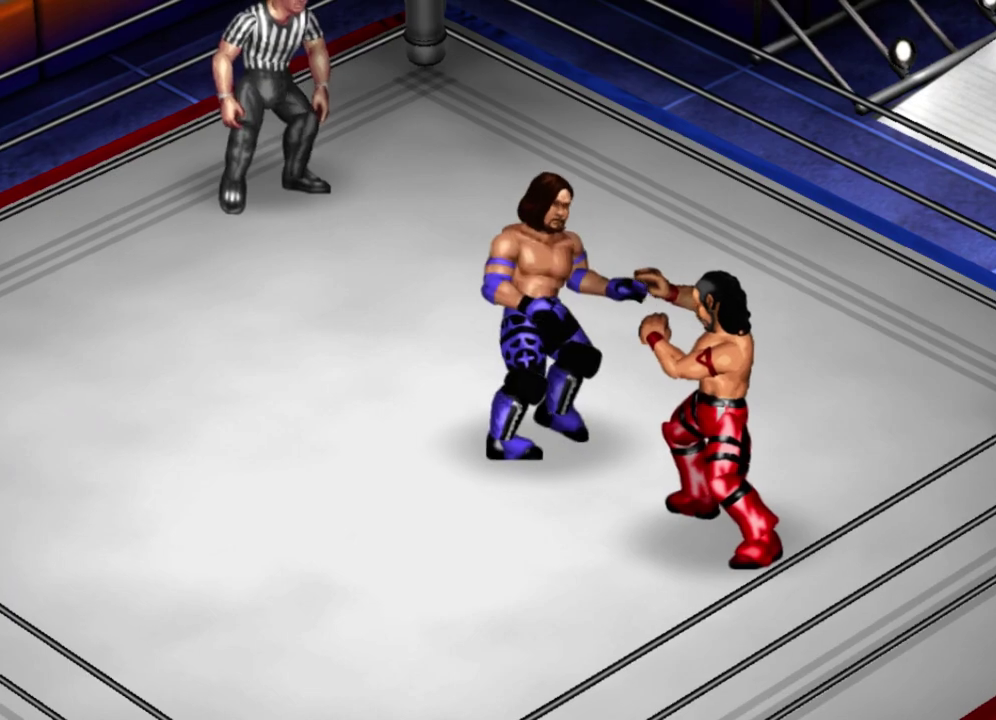
{"dt_ms": 400, "buttons": ["R1", "DPAD_DOWN"], "left_stick": "center", "events": [[17, "DPAD_DOWN", "down"]]}